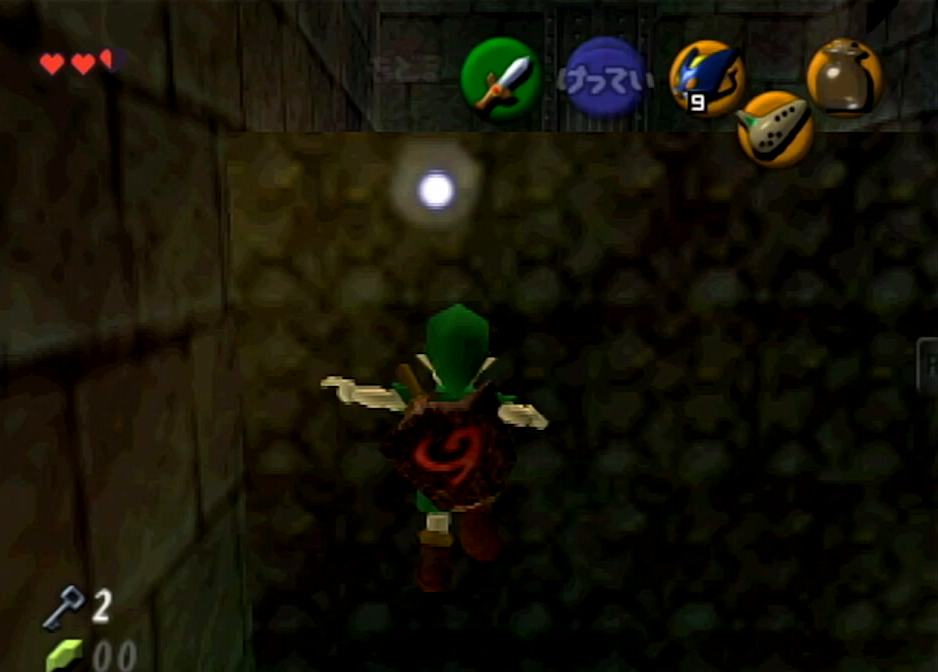
Gameplay with a controller (Nintendo layout); each line is a JSON object with the inputs held at the frame after it. "events" lists button and stick changes between this image and that frame as [ms after this image, input, new state], when the widget could be followed in between. Not read: L3 R3.
{"buttons": ["START"], "left_stick": "down", "right_stick": "center", "events": [[401, "START", "down"]]}
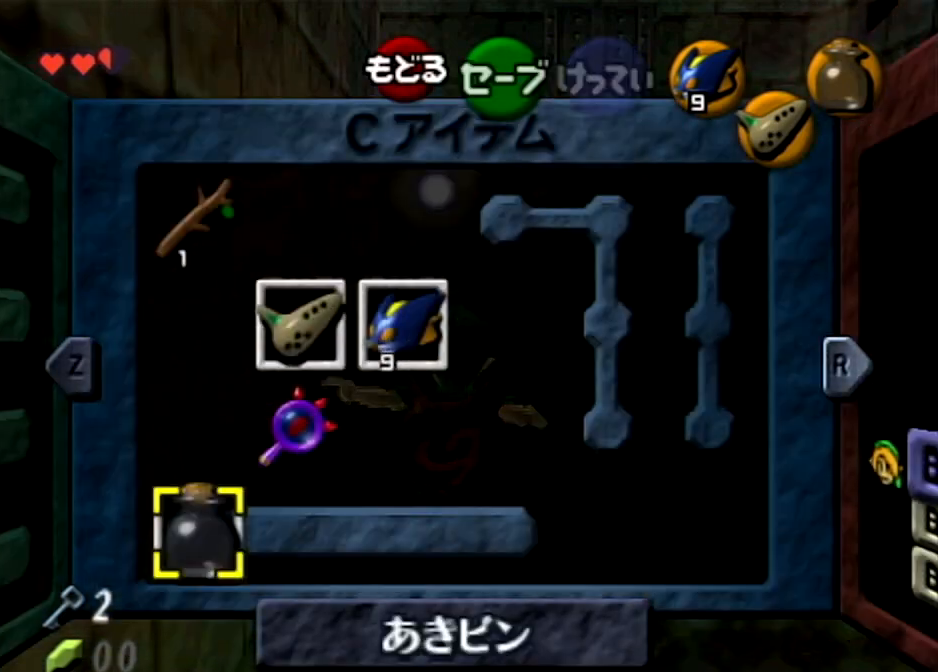
{"buttons": [], "left_stick": "down", "right_stick": "center", "events": [[167, "START", "up"]]}
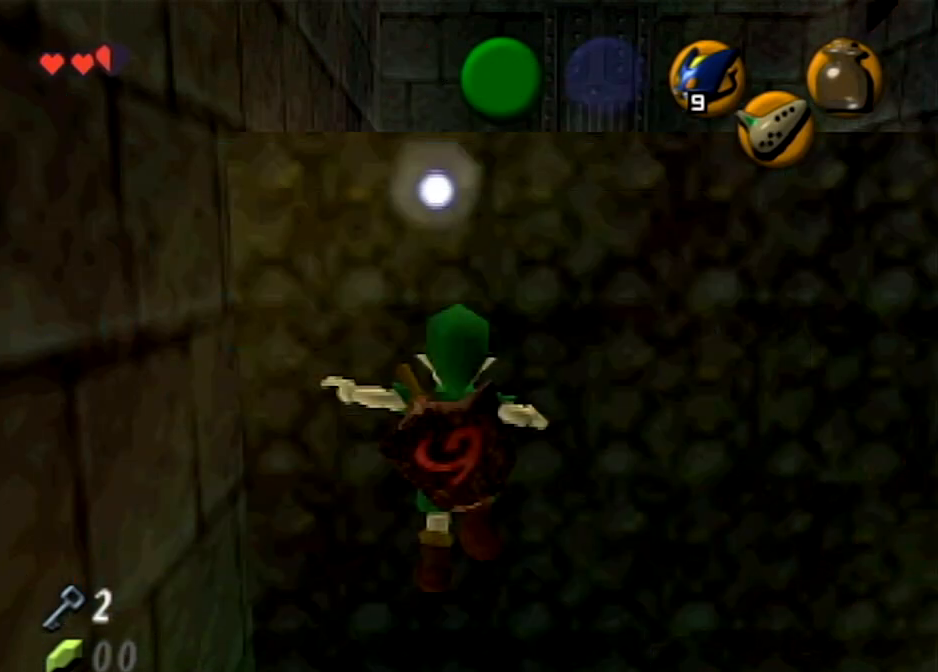
{"buttons": ["START"], "left_stick": "down", "right_stick": "center", "events": [[101, "START", "down"]]}
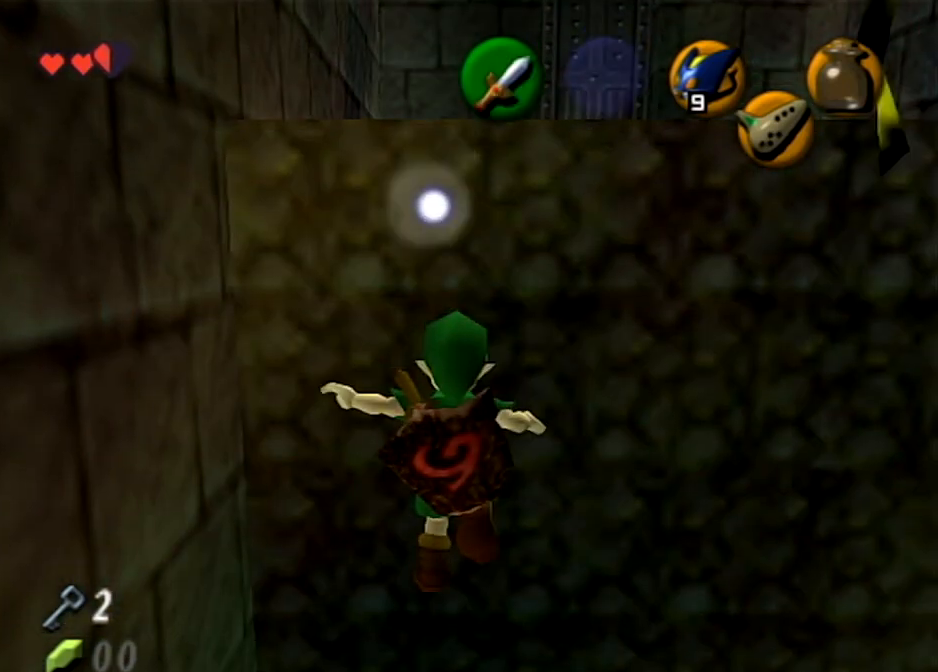
{"buttons": [], "left_stick": "center", "right_stick": "center", "events": [[67, "START", "up"], [100, "left_stick", "center"]]}
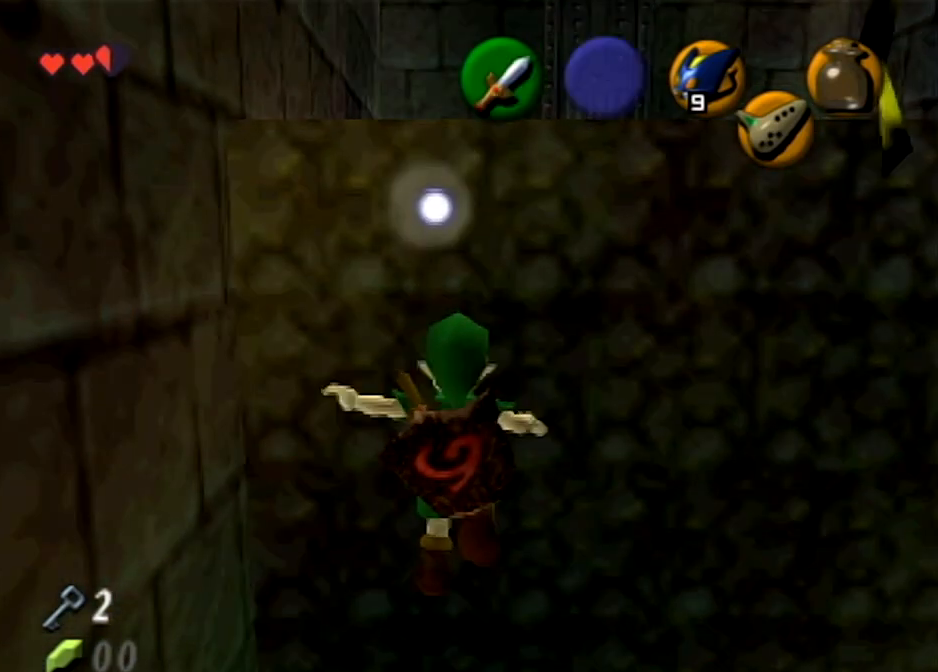
{"buttons": [], "left_stick": "center", "right_stick": "center", "events": []}
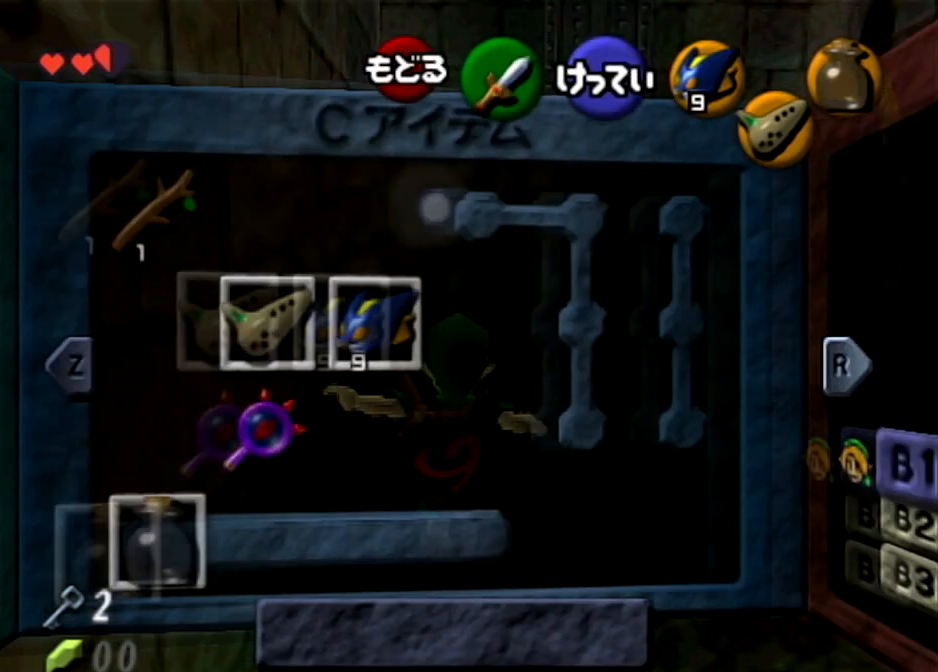
{"buttons": [], "left_stick": "center", "right_stick": "center", "events": []}
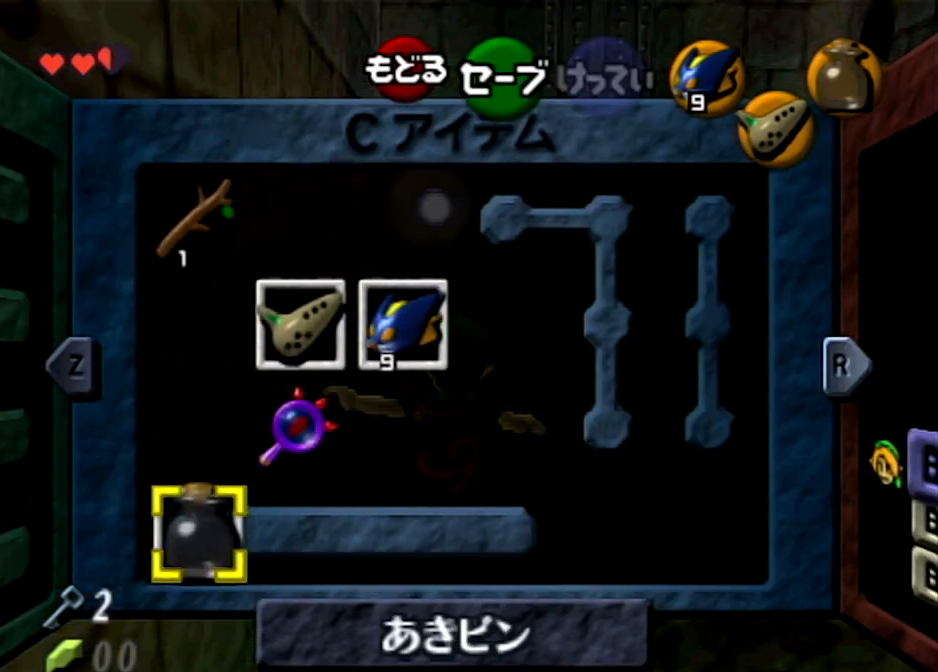
{"buttons": [], "left_stick": "center", "right_stick": "center", "events": []}
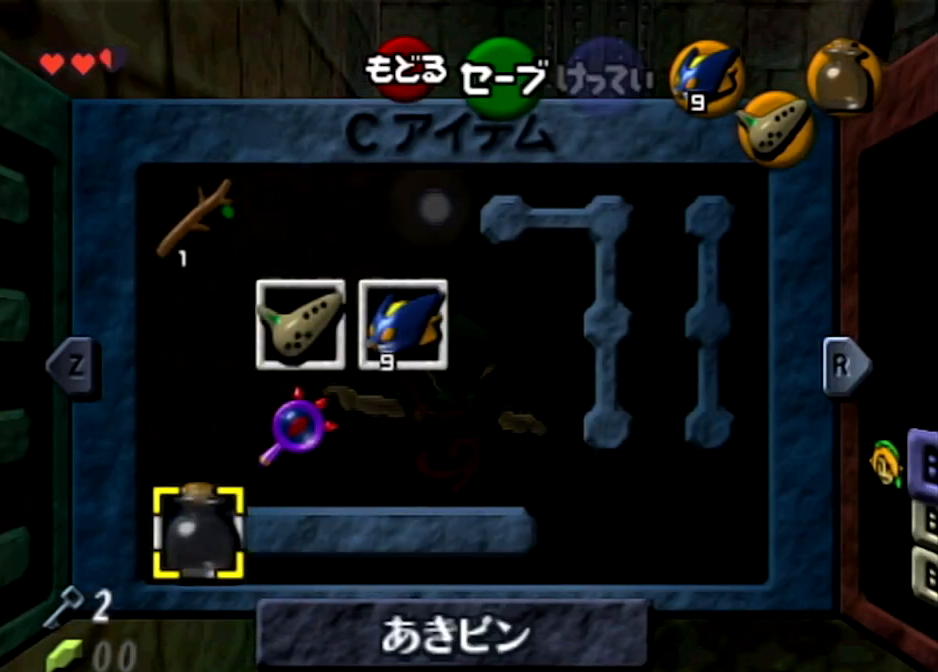
{"buttons": [], "left_stick": "center", "right_stick": "center", "events": []}
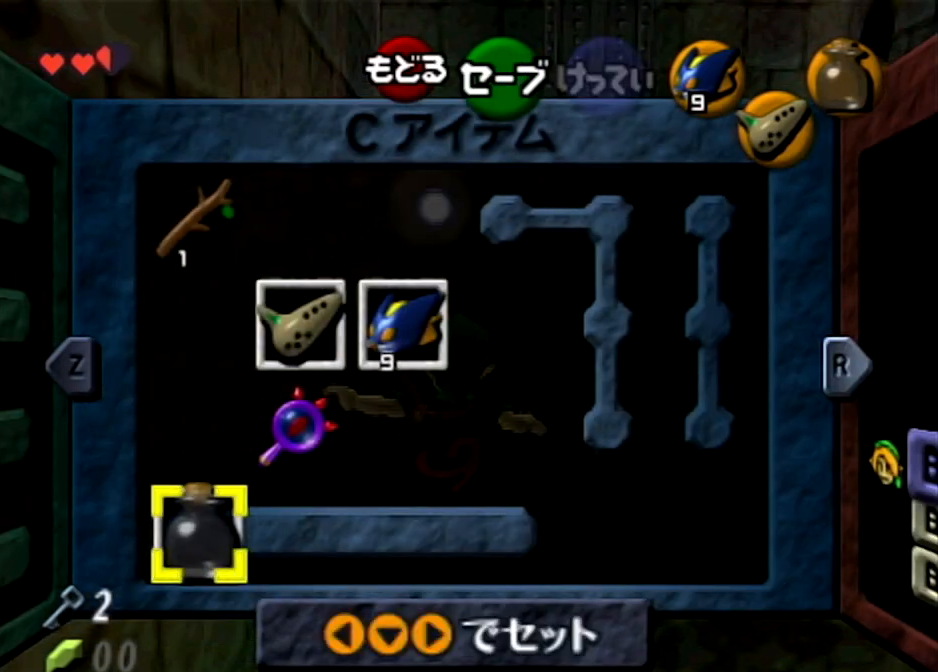
{"buttons": [], "left_stick": "center", "right_stick": "center", "events": []}
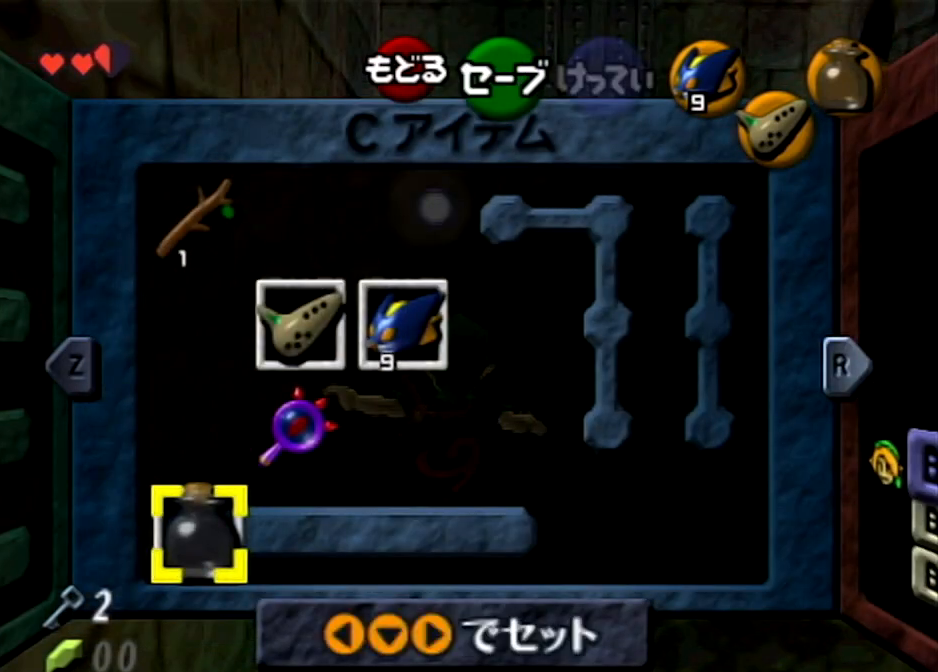
{"buttons": [], "left_stick": "center", "right_stick": "center", "events": []}
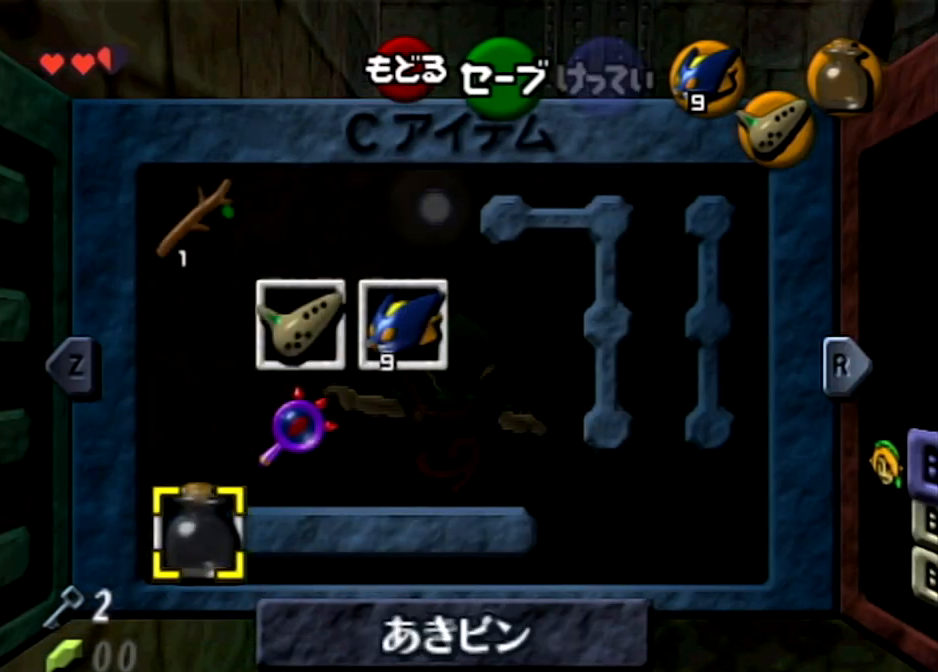
{"buttons": [], "left_stick": "center", "right_stick": "center", "events": []}
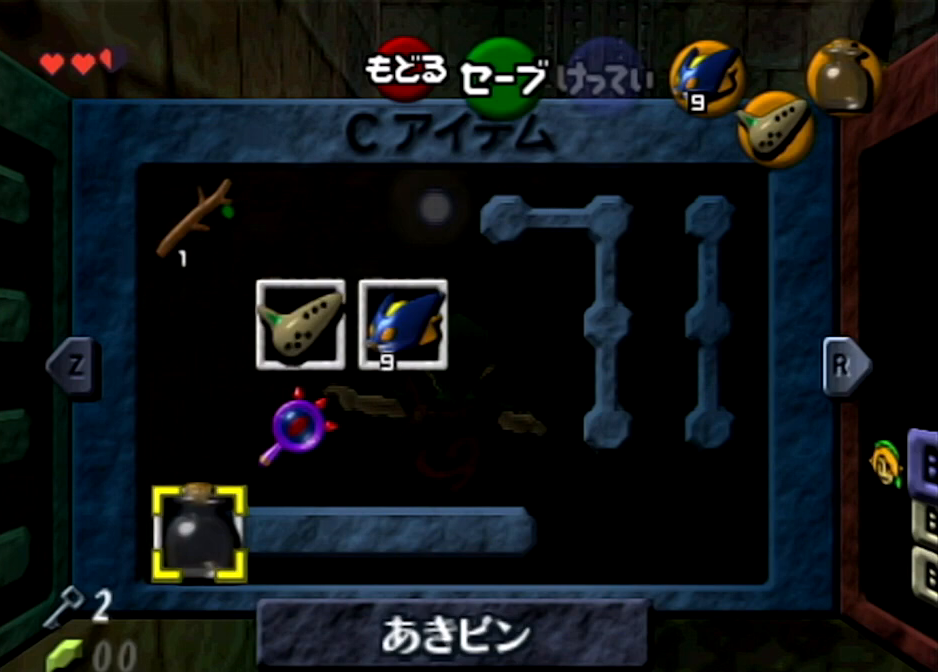
{"buttons": [], "left_stick": "center", "right_stick": "center", "events": []}
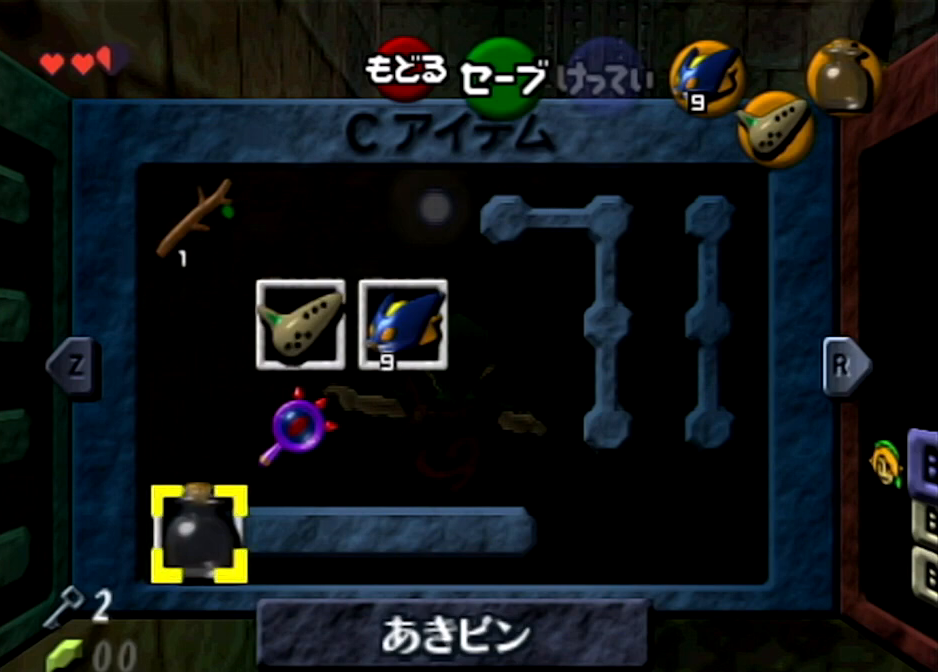
{"buttons": [], "left_stick": "up", "right_stick": "center", "events": [[67, "left_stick", "up"]]}
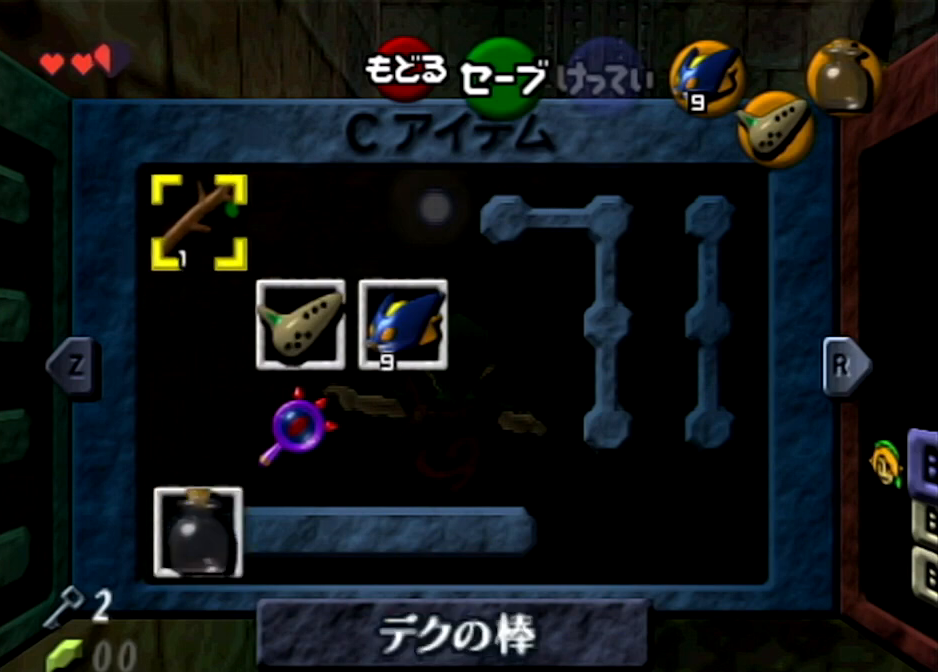
{"buttons": [], "left_stick": "up", "right_stick": "center", "events": []}
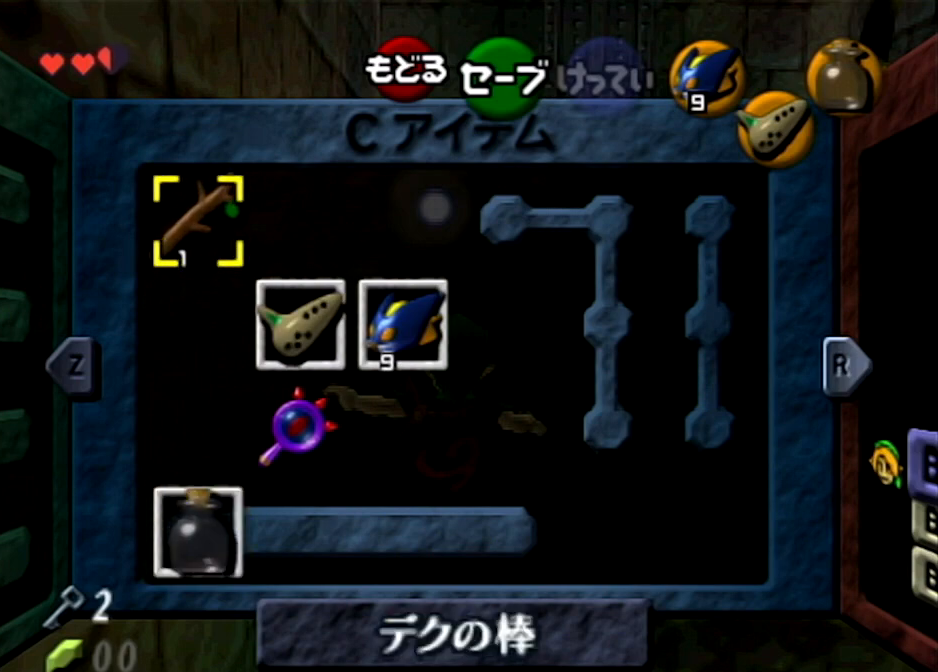
{"buttons": [], "left_stick": "up", "right_stick": "center", "events": [[267, "START", "down"], [401, "START", "up"]]}
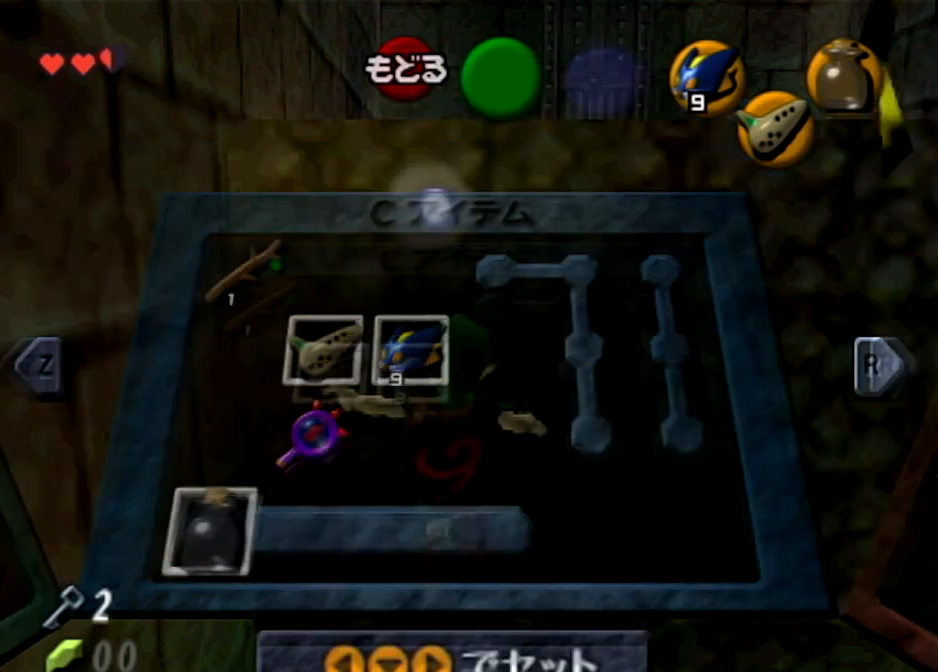
{"buttons": [], "left_stick": "up", "right_stick": "center", "events": []}
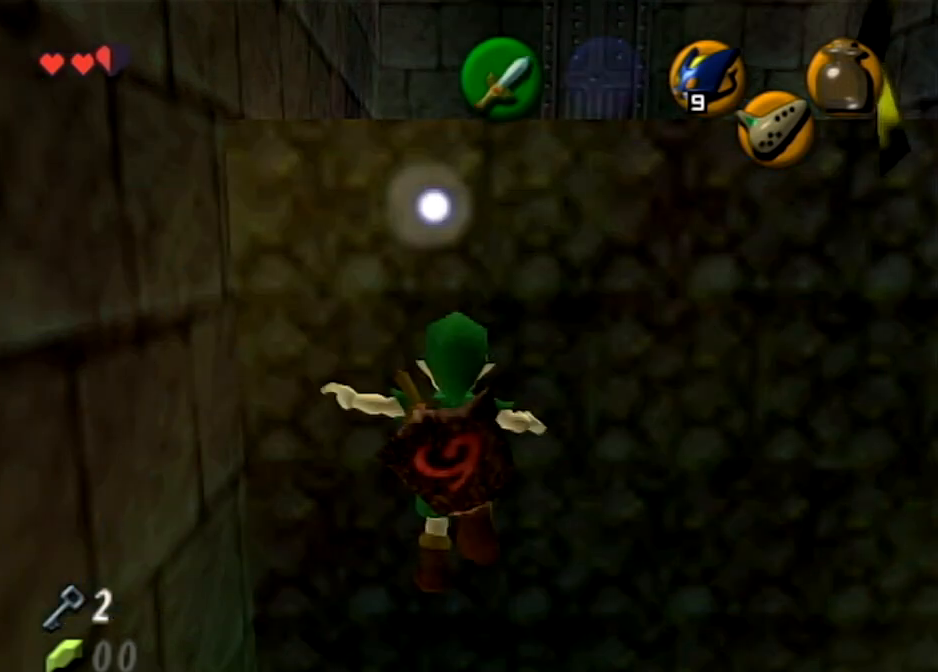
{"buttons": [], "left_stick": "up", "right_stick": "center", "events": []}
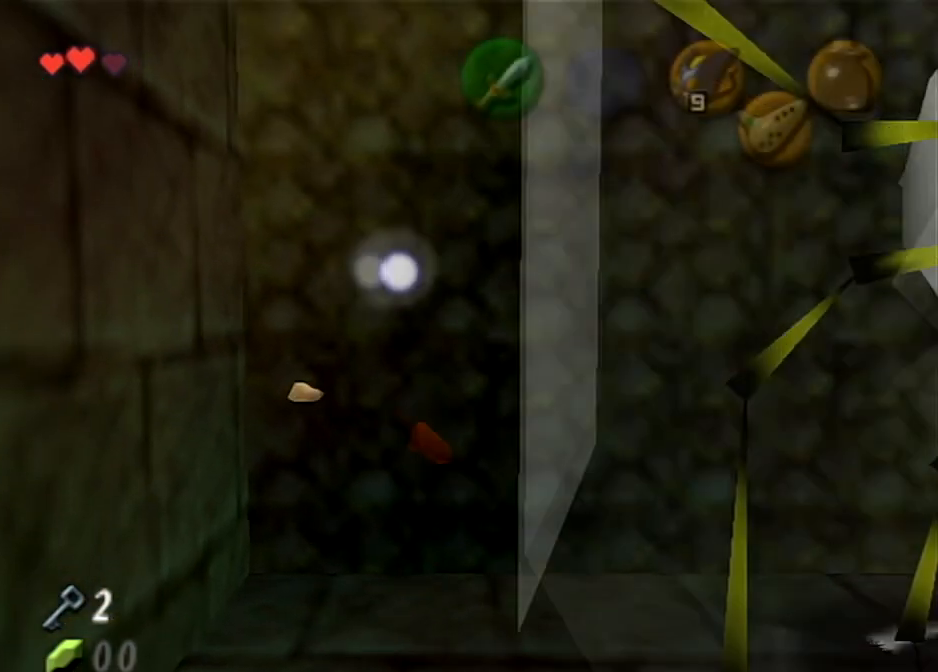
{"buttons": [], "left_stick": "center", "right_stick": "center", "events": [[267, "left_stick", "center"]]}